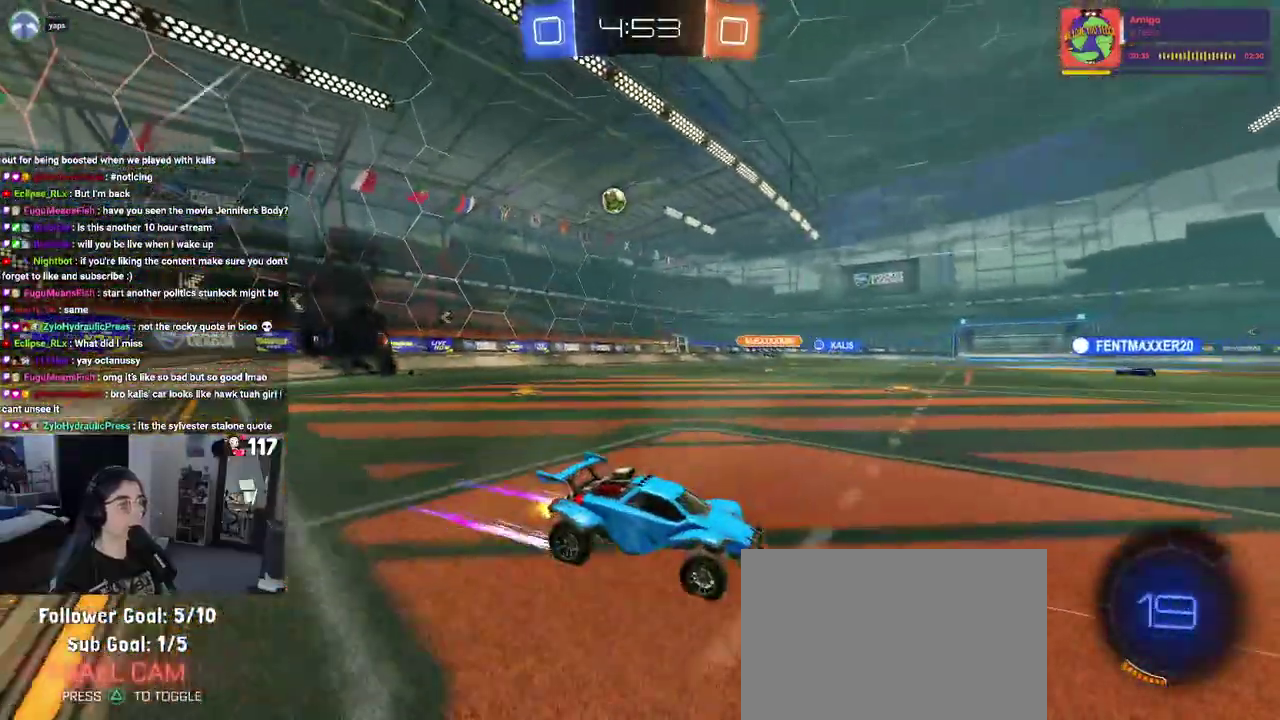
Gameplay with a controller (PlayStation layout); each line is a JSON object with the inputs held at the frame after it. "events" lists button and stick changes between this image and that frame as [ms after this image, input, new state], when the widget could be followed in between. Not read: START.
{"buttons": ["R2"], "left_stick": "center", "right_stick": "center", "events": [[100, "left_stick", "up-left"], [283, "TRIANGLE", "down"], [333, "left_stick", "left"], [383, "left_stick", "up-left"], [417, "TRIANGLE", "up"], [433, "left_stick", "center"]]}
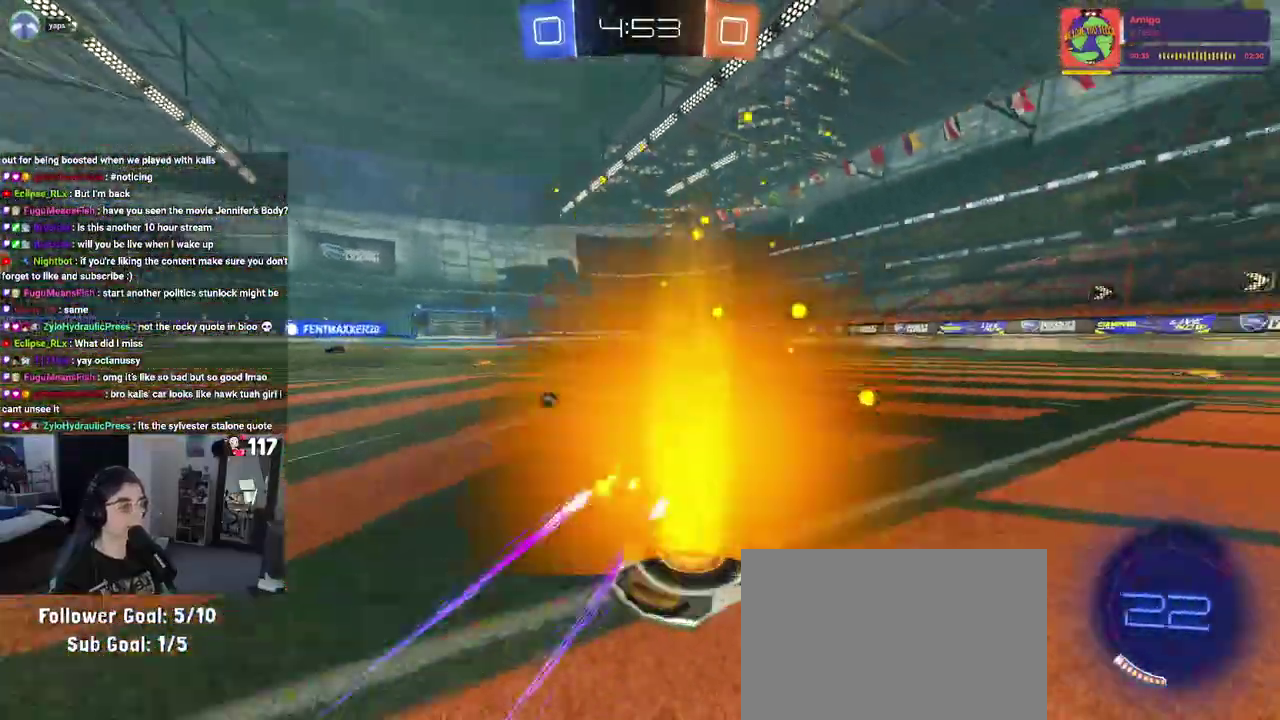
{"buttons": ["R2"], "left_stick": "center", "right_stick": "center", "events": [[350, "TRIANGLE", "down"], [367, "left_stick", "up-right"], [467, "TRIANGLE", "up"], [483, "left_stick", "center"]]}
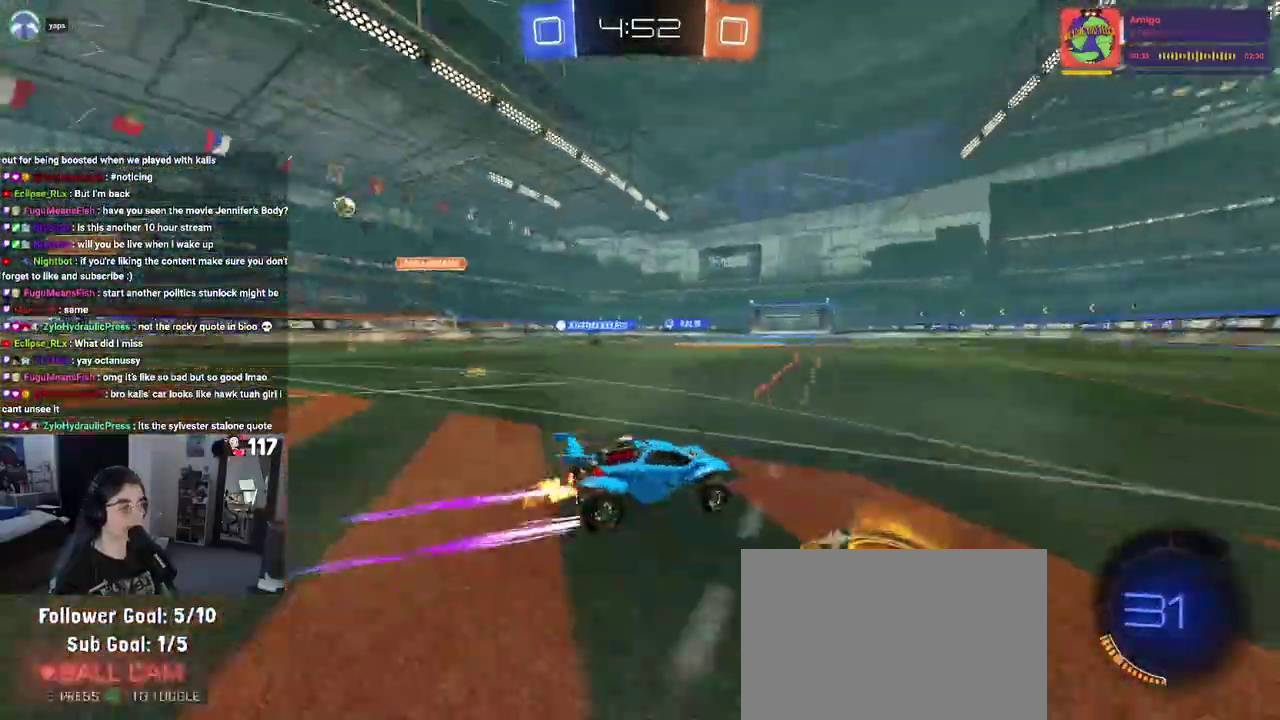
{"buttons": ["R2"], "left_stick": "center", "right_stick": "center", "events": []}
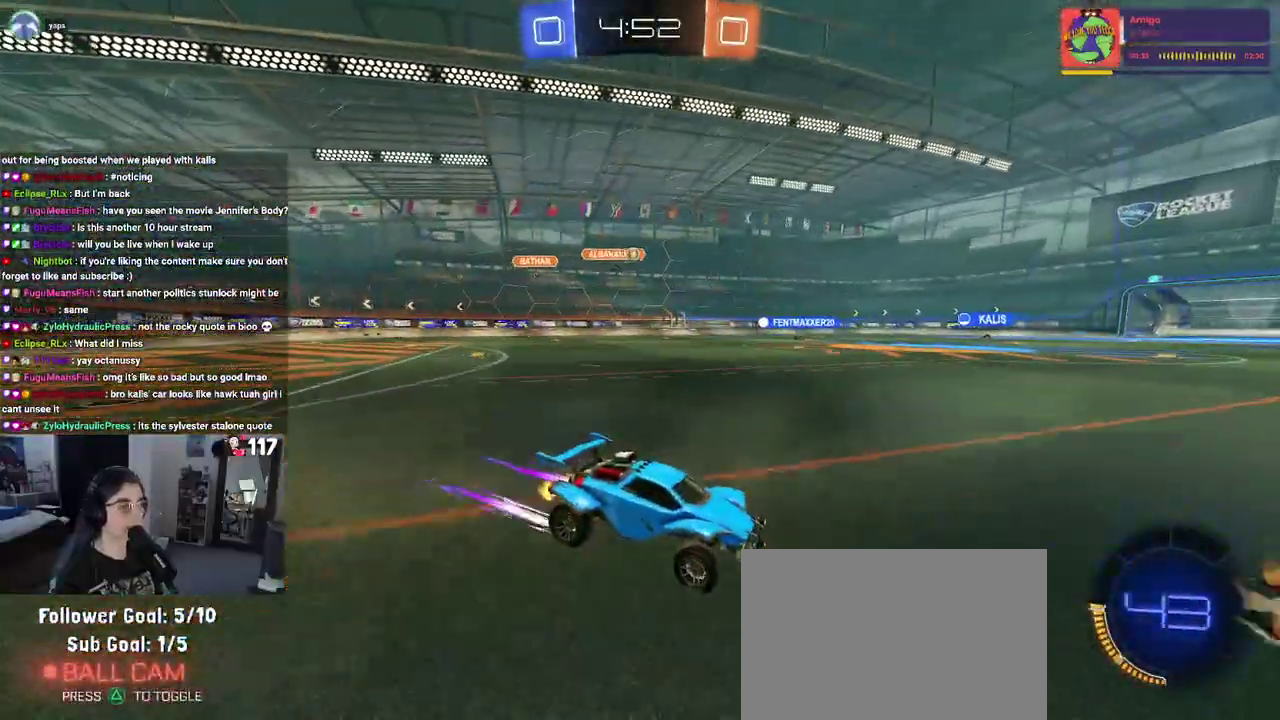
{"buttons": ["TRIANGLE", "R2"], "left_stick": "center", "right_stick": "center", "events": [[167, "TRIANGLE", "down"], [250, "TRIANGLE", "up"], [500, "TRIANGLE", "down"]]}
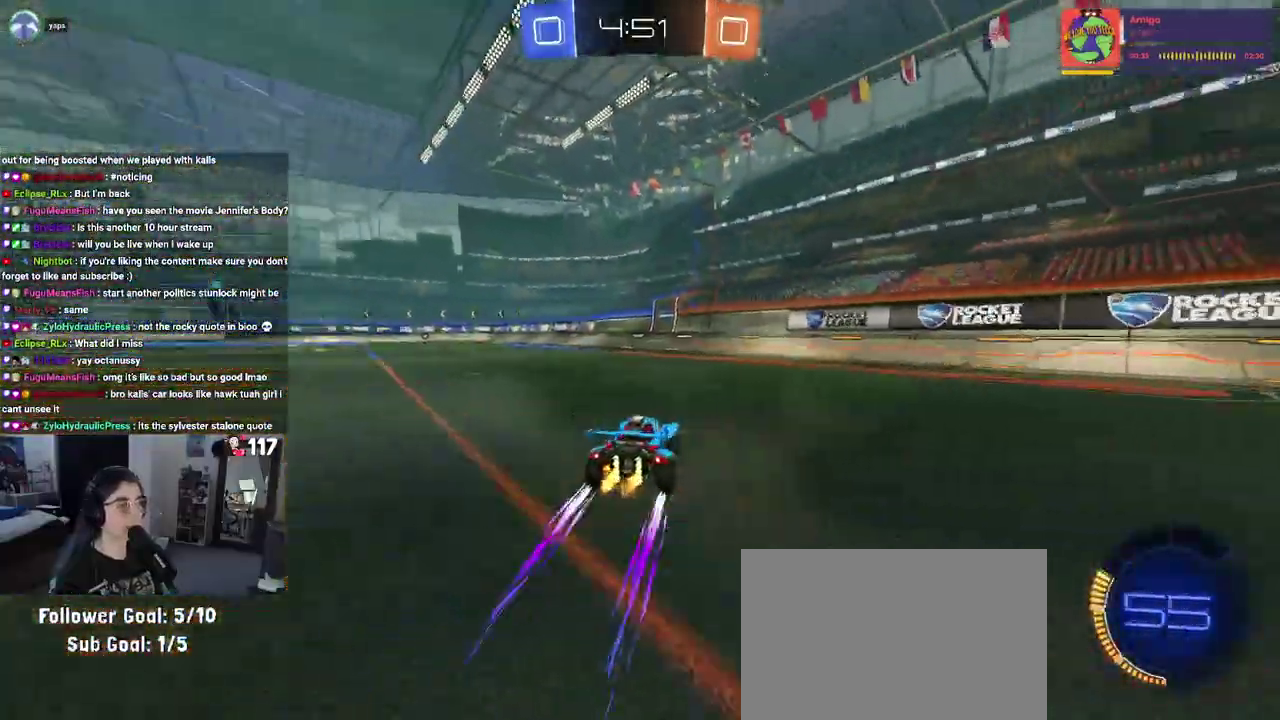
{"buttons": ["R1", "R2"], "left_stick": "up-left", "right_stick": "center", "events": [[117, "TRIANGLE", "up"], [117, "left_stick", "up-left"], [333, "left_stick", "center"], [483, "R1", "down"], [500, "left_stick", "up-left"]]}
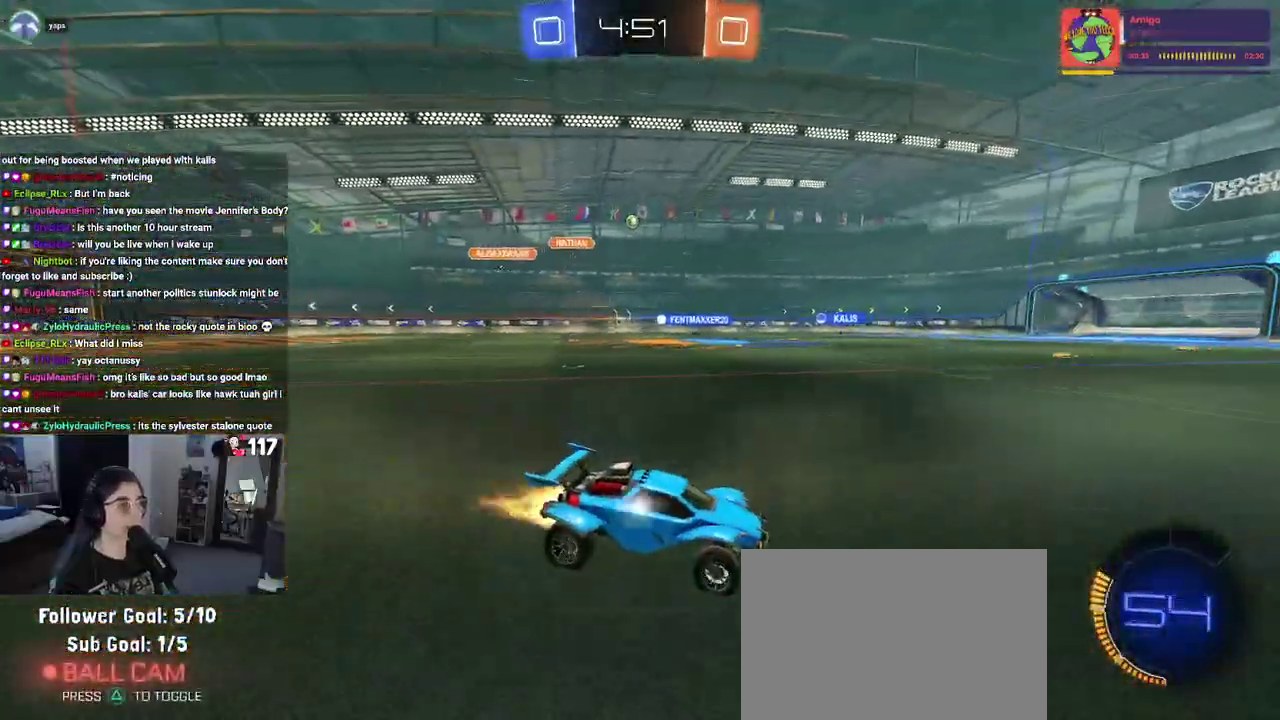
{"buttons": ["R2"], "left_stick": "center", "right_stick": "center", "events": [[183, "left_stick", "center"], [367, "R1", "up"]]}
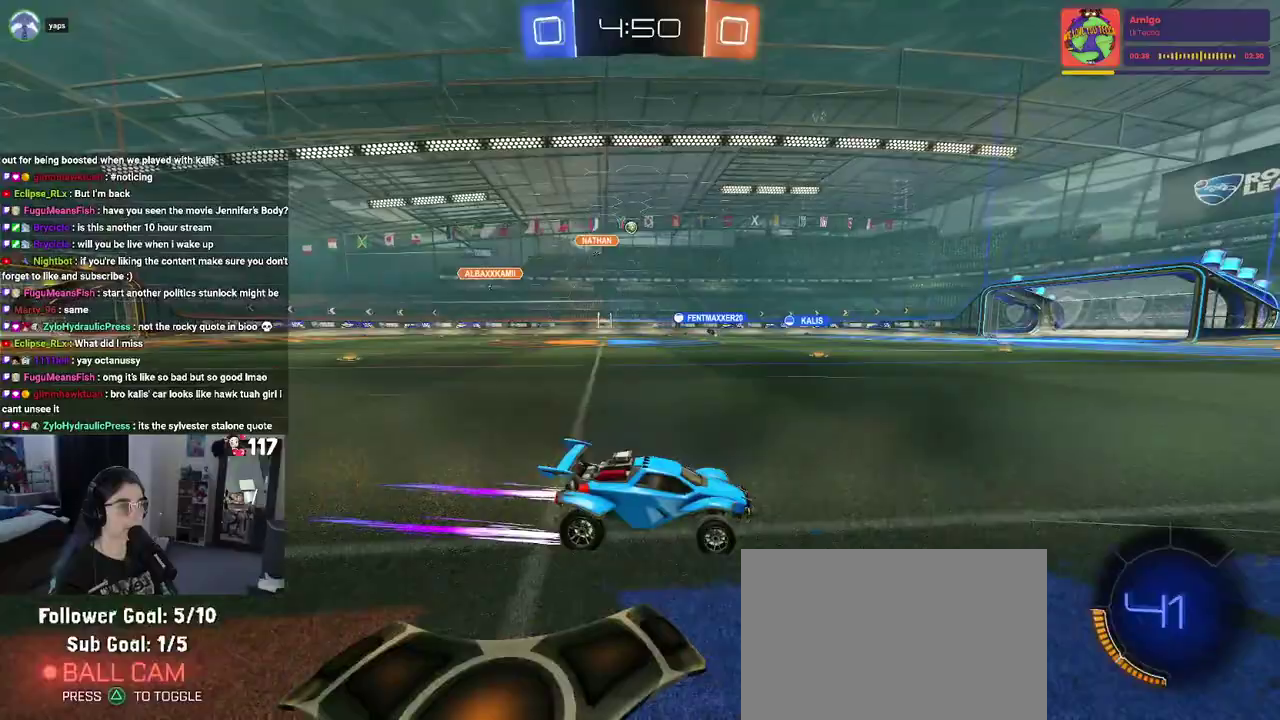
{"buttons": ["R2"], "left_stick": "center", "right_stick": "center", "events": []}
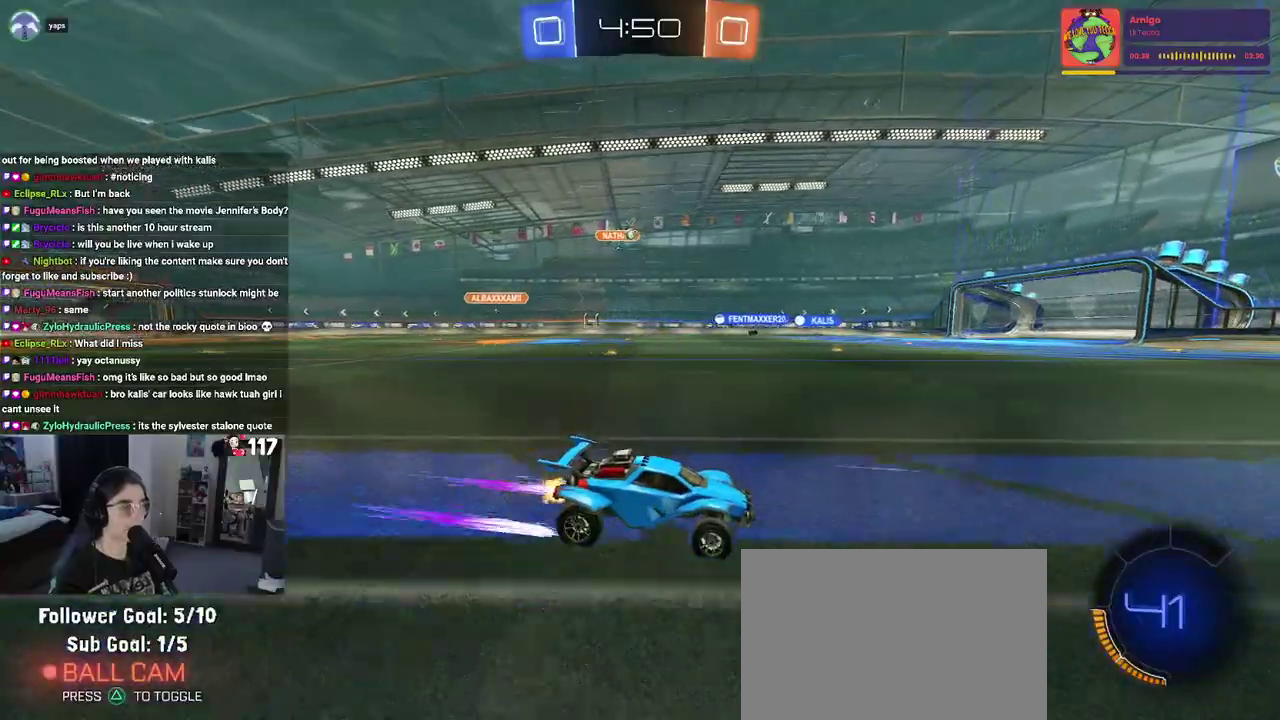
{"buttons": ["R2"], "left_stick": "up-left", "right_stick": "center", "events": [[83, "left_stick", "up-left"], [317, "left_stick", "center"], [433, "left_stick", "up-left"]]}
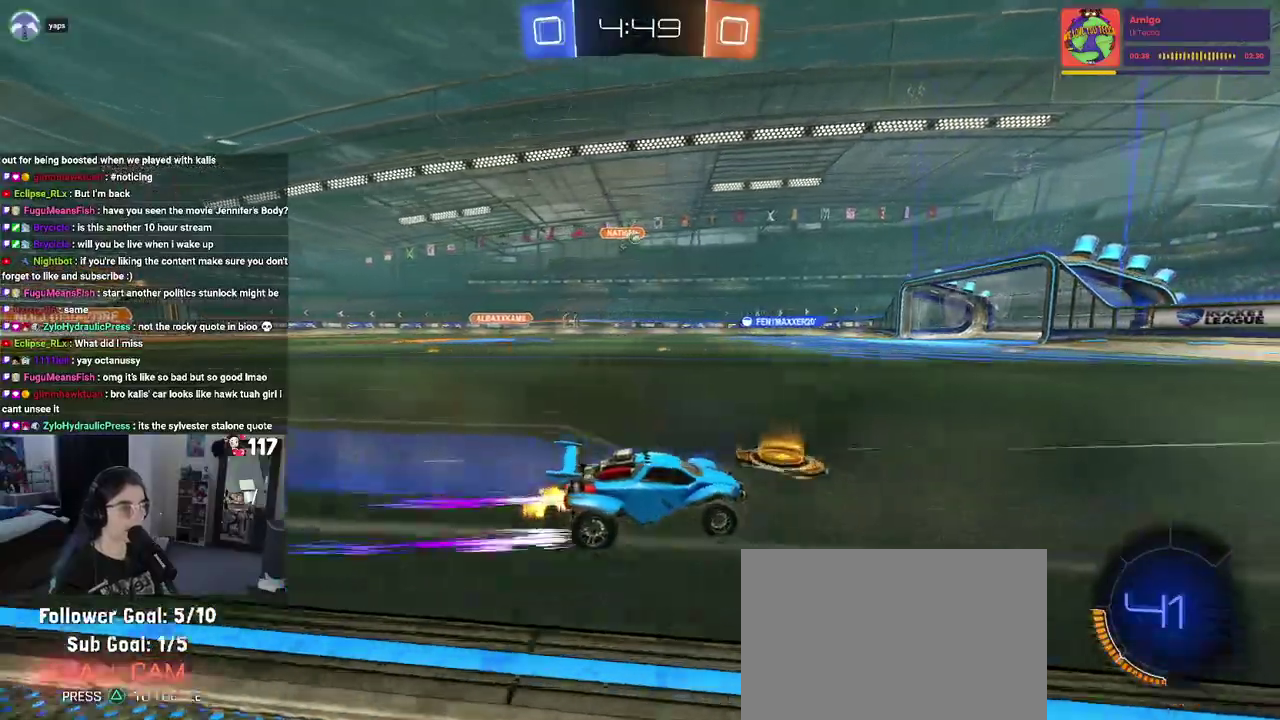
{"buttons": ["SQUARE", "R2"], "left_stick": "right", "right_stick": "center", "events": [[67, "left_stick", "left"], [250, "left_stick", "center"], [417, "left_stick", "right"], [483, "SQUARE", "down"]]}
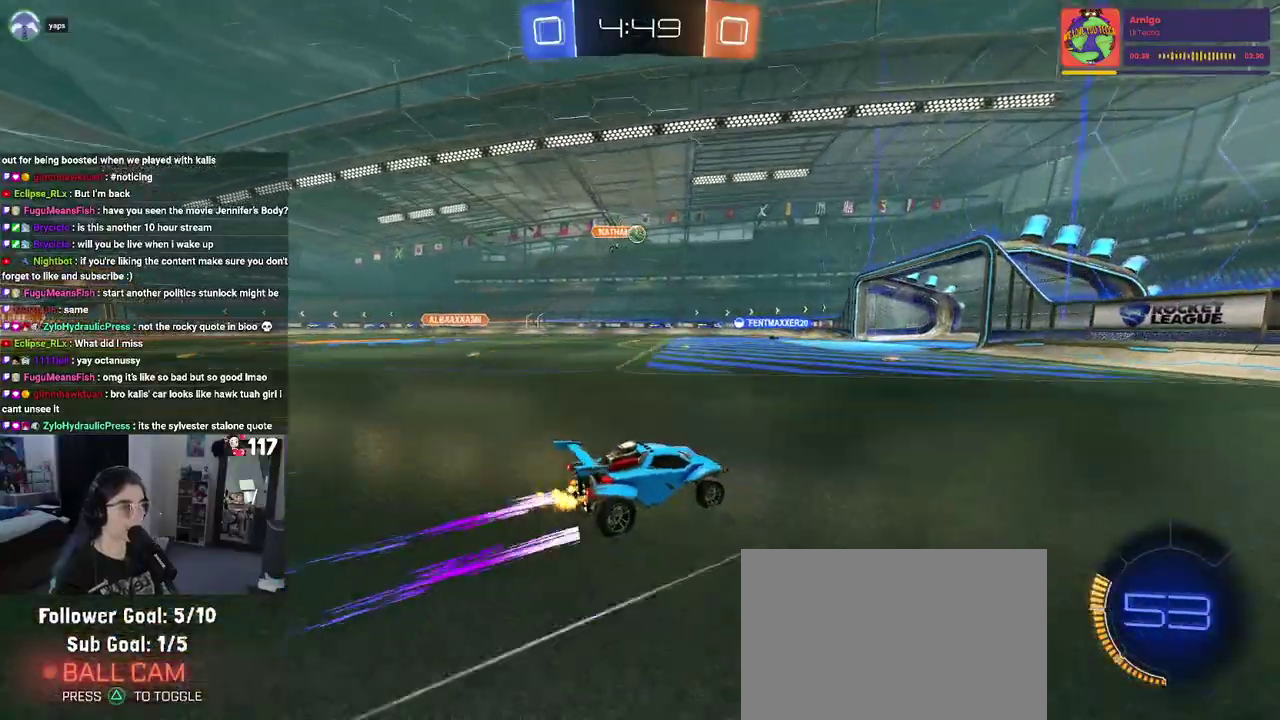
{"buttons": ["R2"], "left_stick": "right", "right_stick": "center", "events": [[133, "SQUARE", "up"]]}
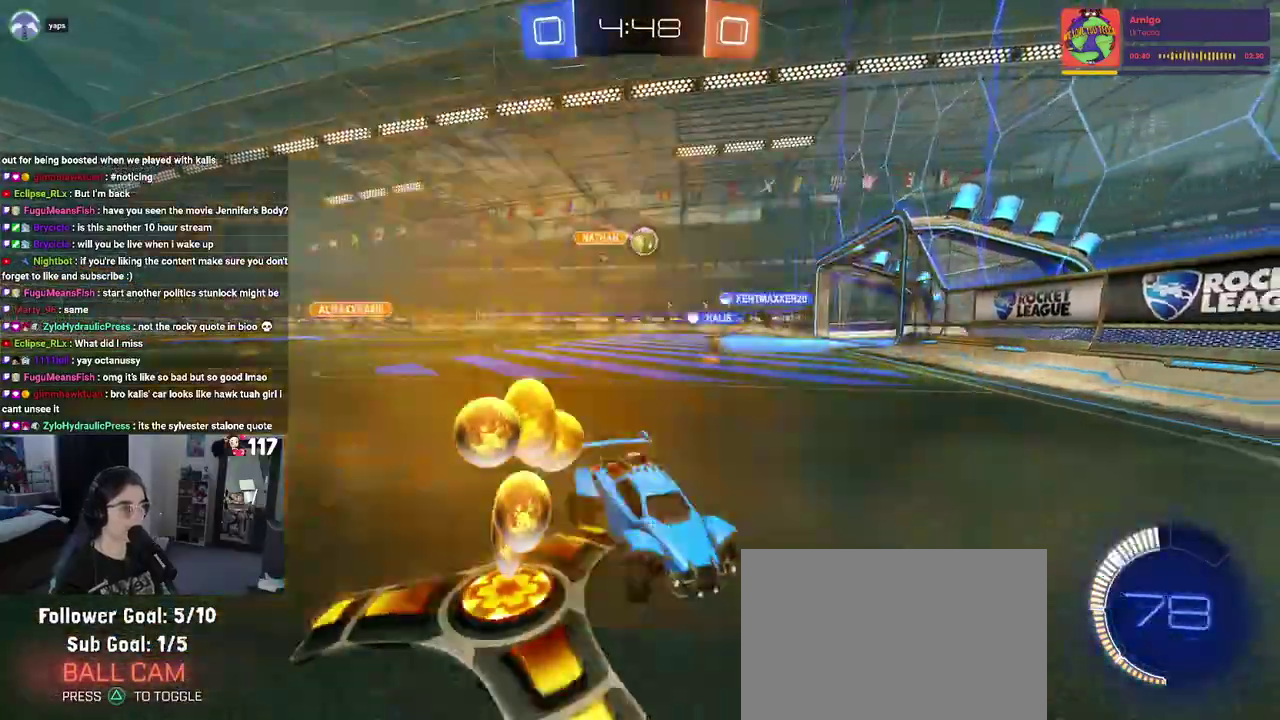
{"buttons": ["R2"], "left_stick": "up-left", "right_stick": "center", "events": [[117, "left_stick", "center"], [233, "left_stick", "up-left"]]}
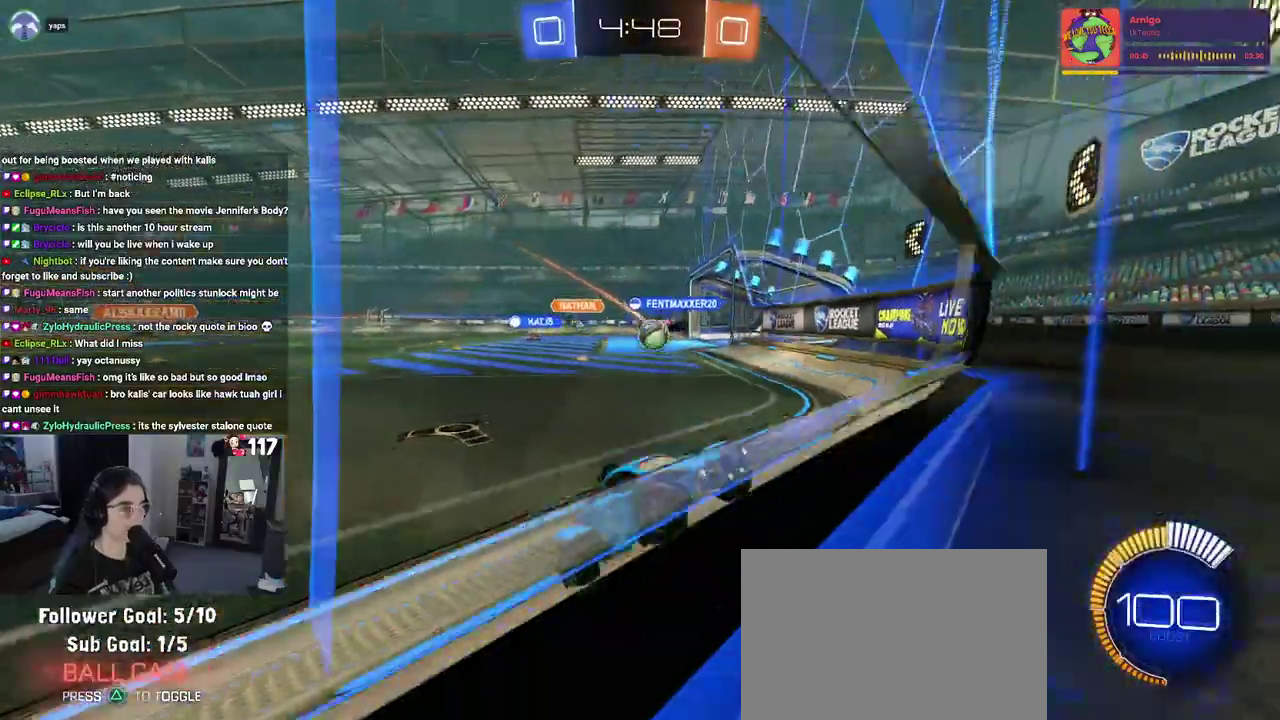
{"buttons": ["R2"], "left_stick": "up-left", "right_stick": "center", "events": []}
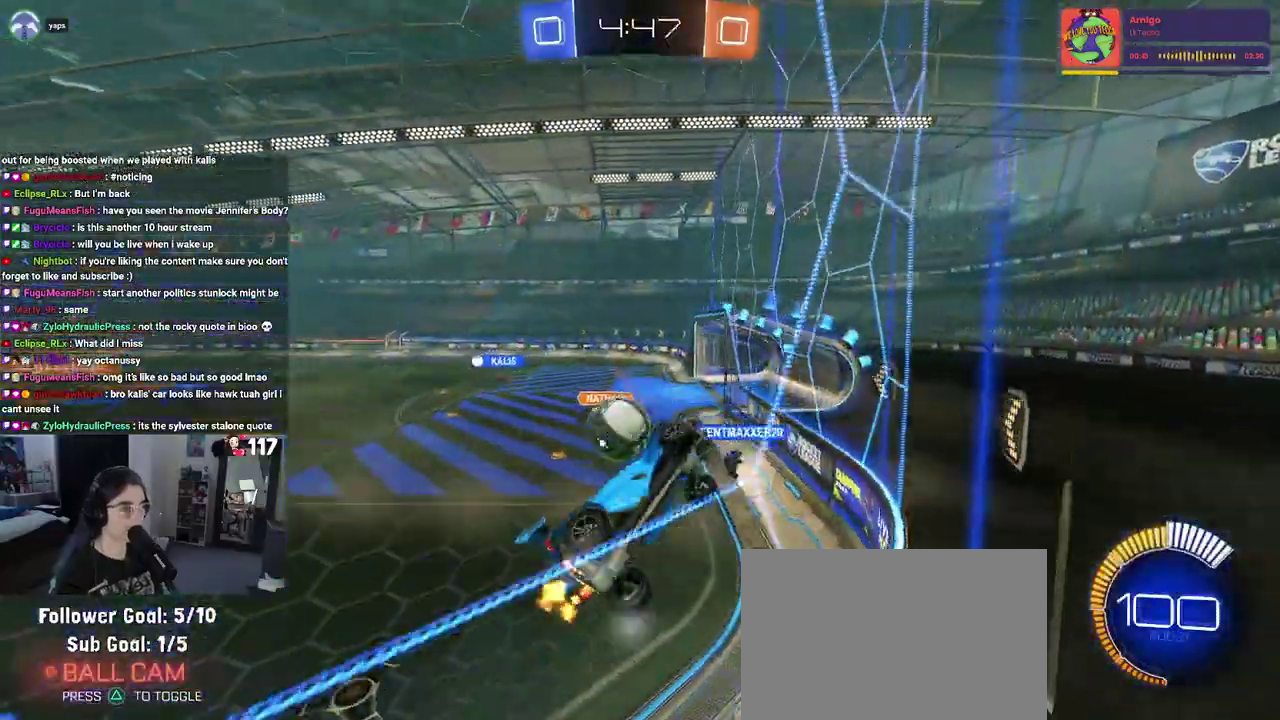
{"buttons": ["R2"], "left_stick": "up-left", "right_stick": "center", "events": [[117, "left_stick", "center"], [283, "left_stick", "up-left"]]}
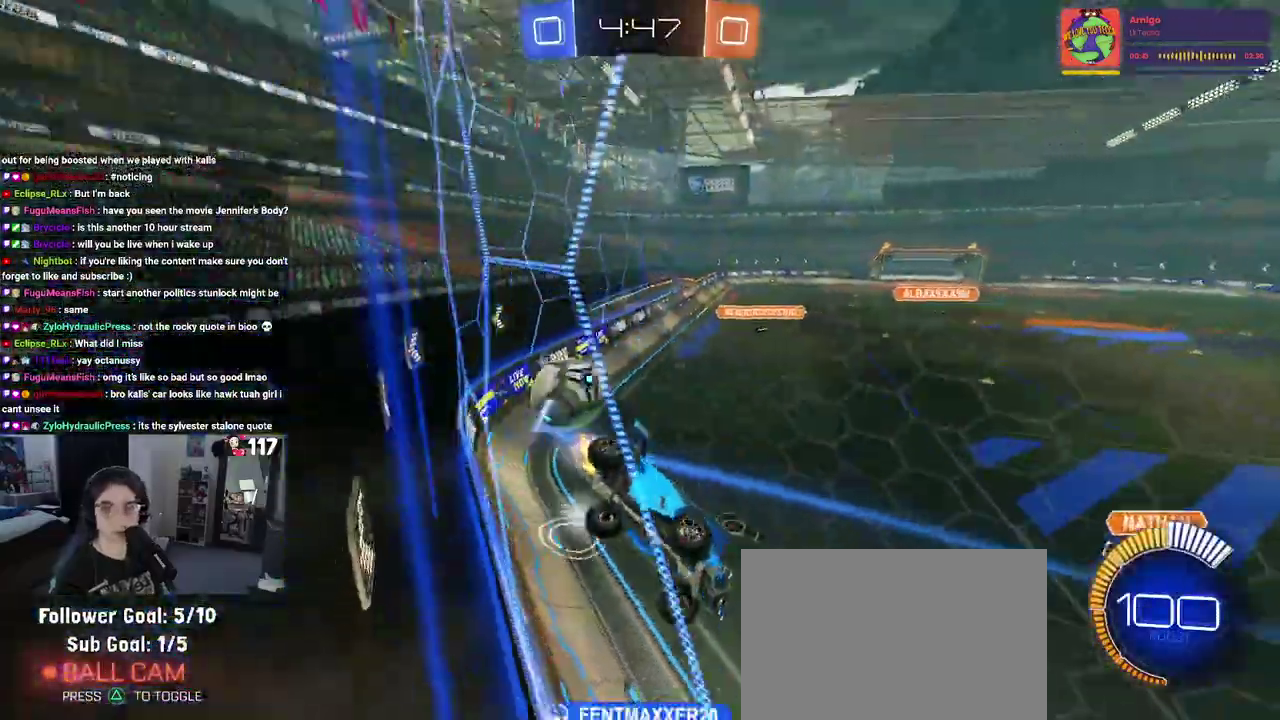
{"buttons": ["R2"], "left_stick": "center", "right_stick": "center", "events": [[33, "left_stick", "center"]]}
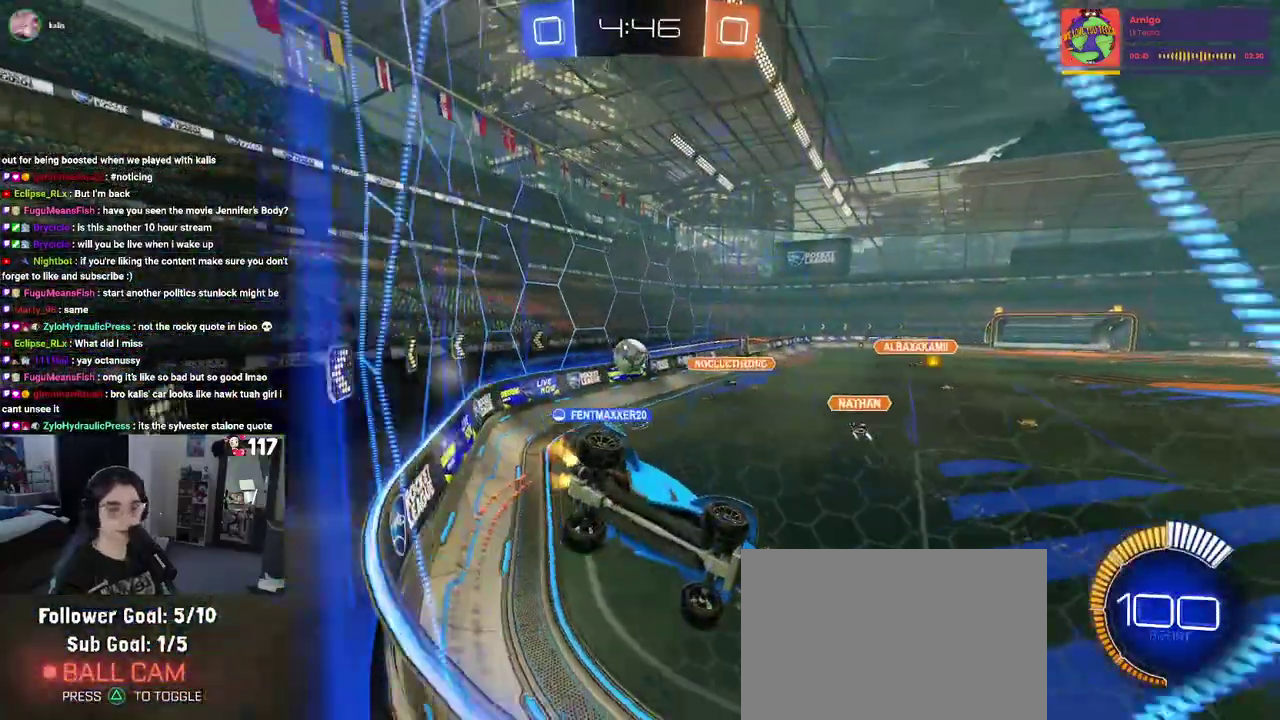
{"buttons": ["R2"], "left_stick": "center", "right_stick": "center"}
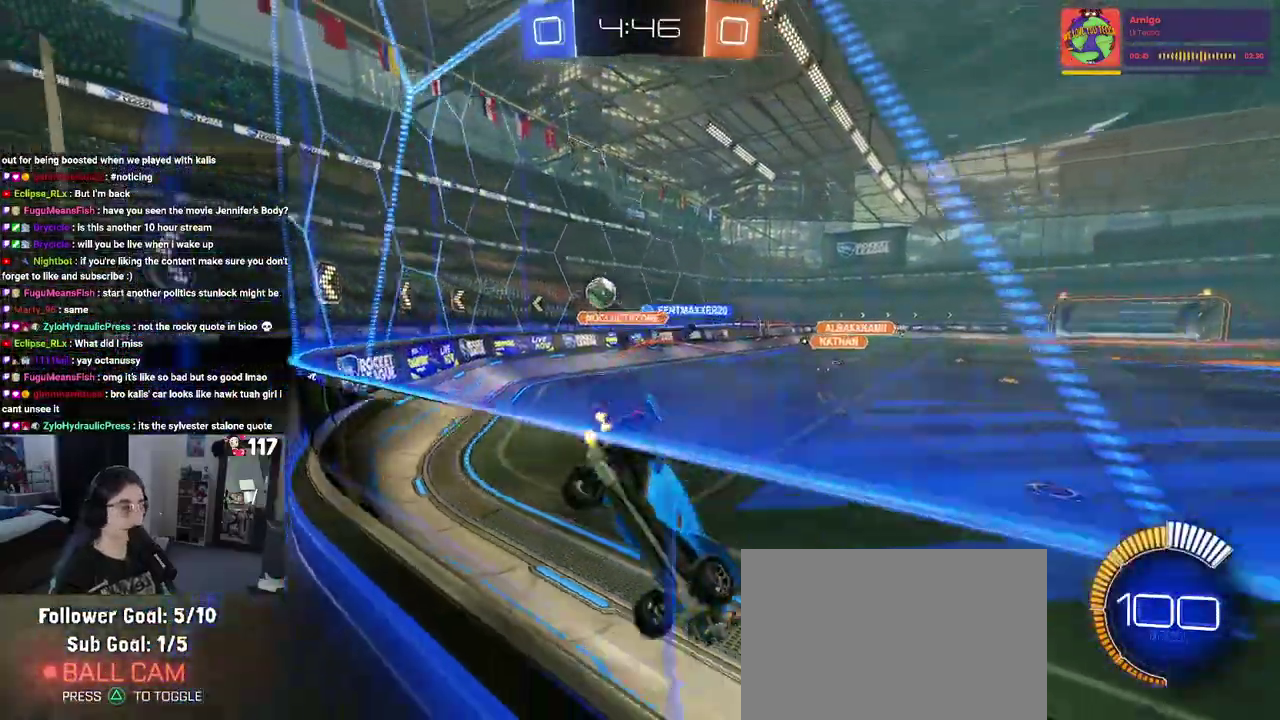
{"buttons": ["L2"], "left_stick": "center", "right_stick": "center"}
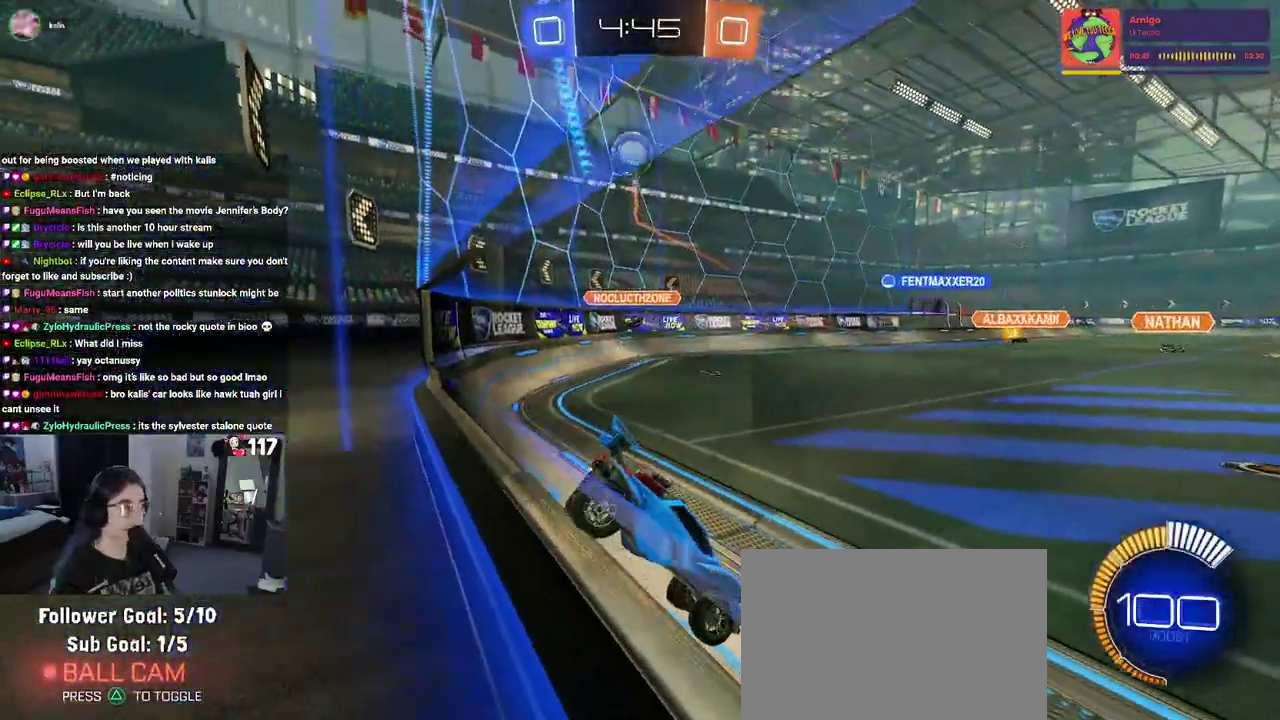
{"buttons": ["L2"], "left_stick": "right", "right_stick": "center", "events": [[100, "left_stick", "down-right"], [250, "left_stick", "right"]]}
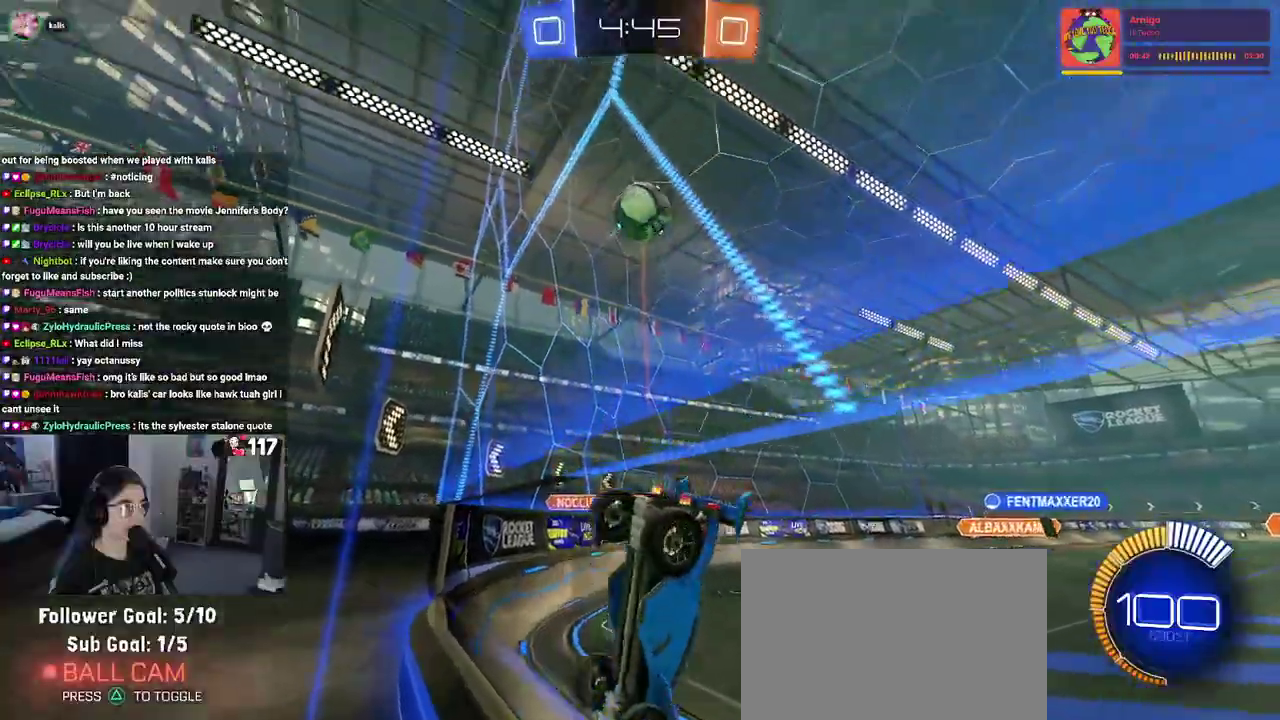
{"buttons": ["L2"], "left_stick": "center", "right_stick": "center", "events": [[100, "left_stick", "up-right"], [167, "left_stick", "center"]]}
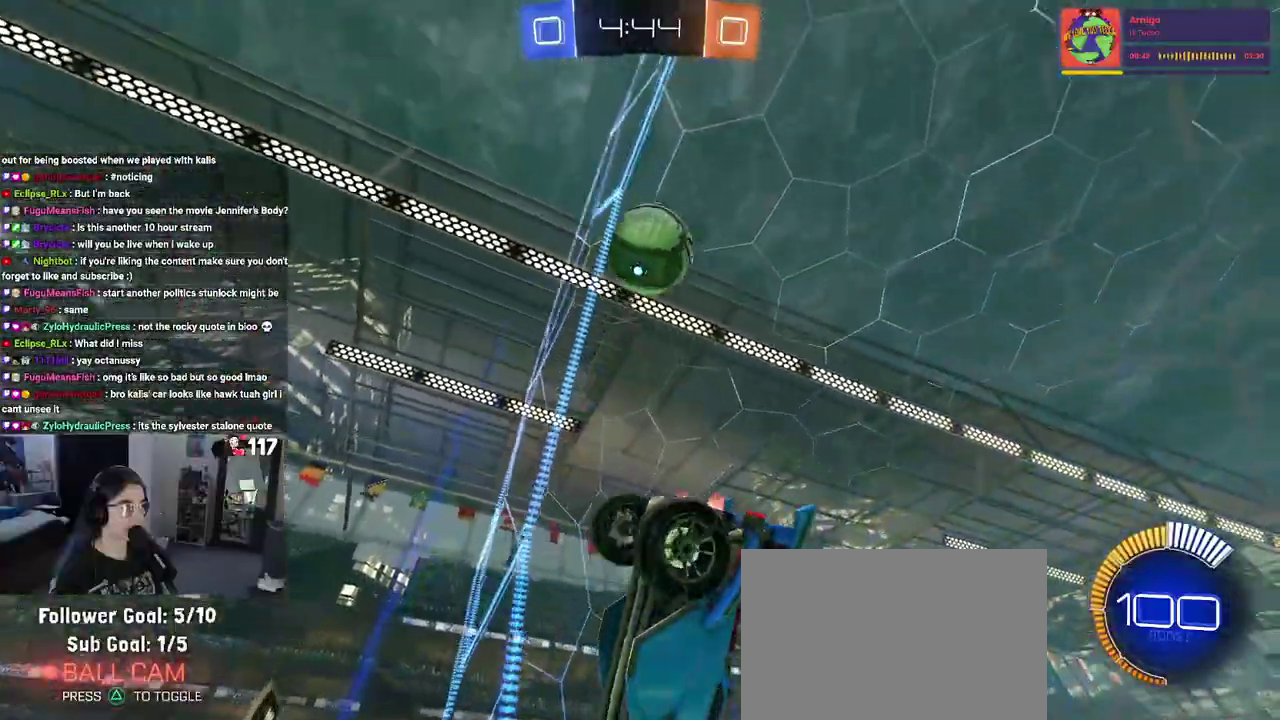
{"buttons": ["CROSS", "R2"], "left_stick": "down-right", "right_stick": "center", "events": [[233, "CROSS", "down"], [267, "left_stick", "down"], [317, "left_stick", "down-right"], [400, "CROSS", "up"], [433, "L2", "up"], [450, "CROSS", "down"], [500, "R2", "down"]]}
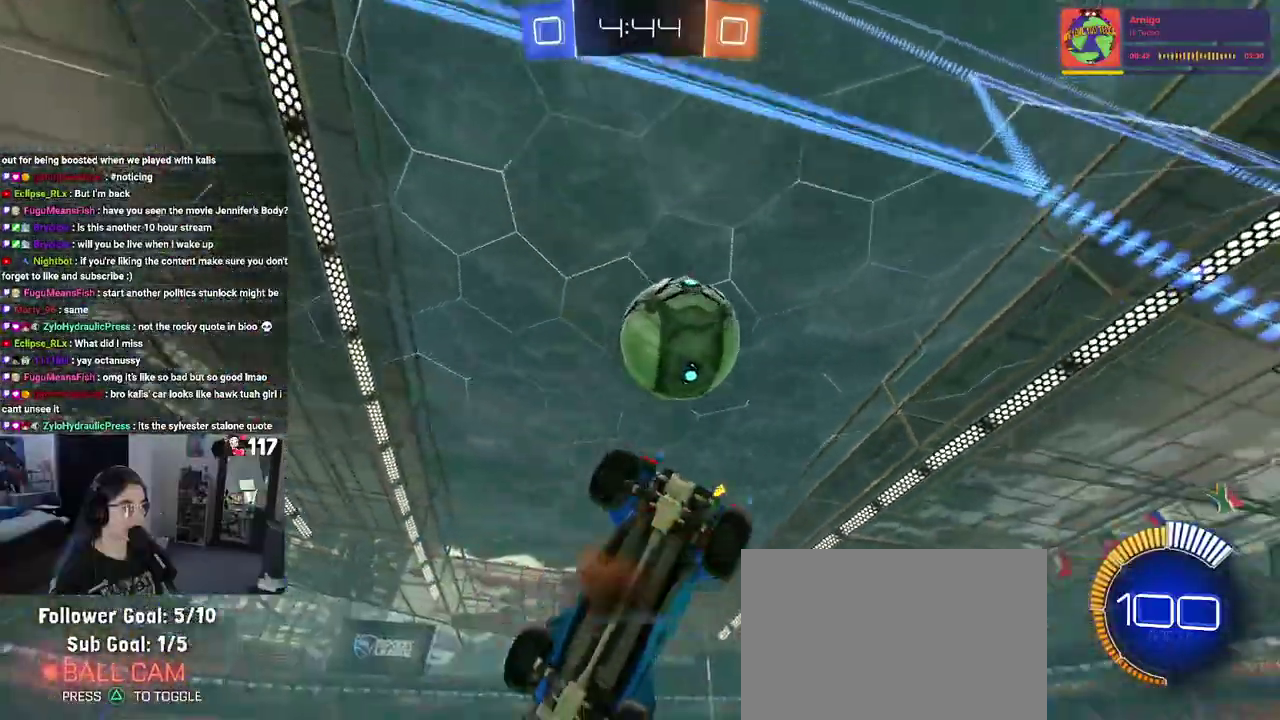
{"buttons": ["L1", "R1", "R2"], "left_stick": "up-right", "right_stick": "center", "events": [[67, "R1", "down"], [117, "CROSS", "up"], [117, "left_stick", "up-right"], [433, "L1", "down"]]}
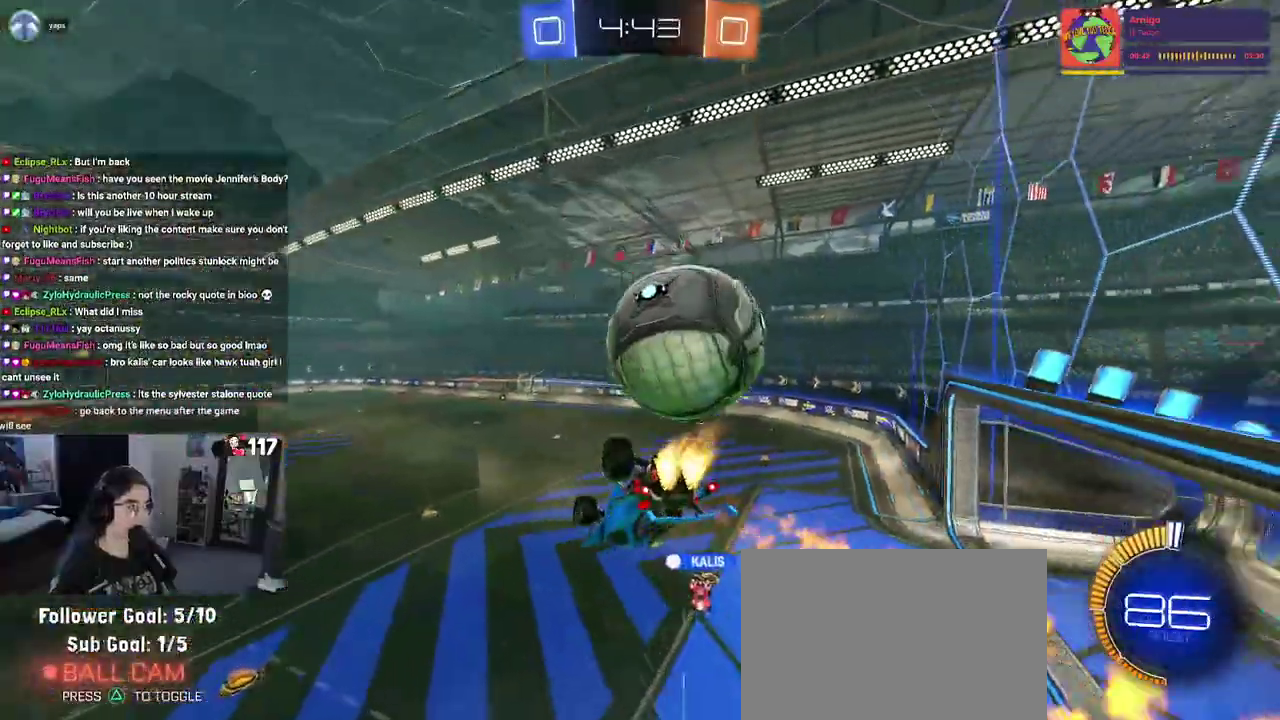
{"buttons": ["L1", "R1", "R2"], "left_stick": "up-left", "right_stick": "center", "events": [[200, "left_stick", "up"], [267, "left_stick", "up-left"]]}
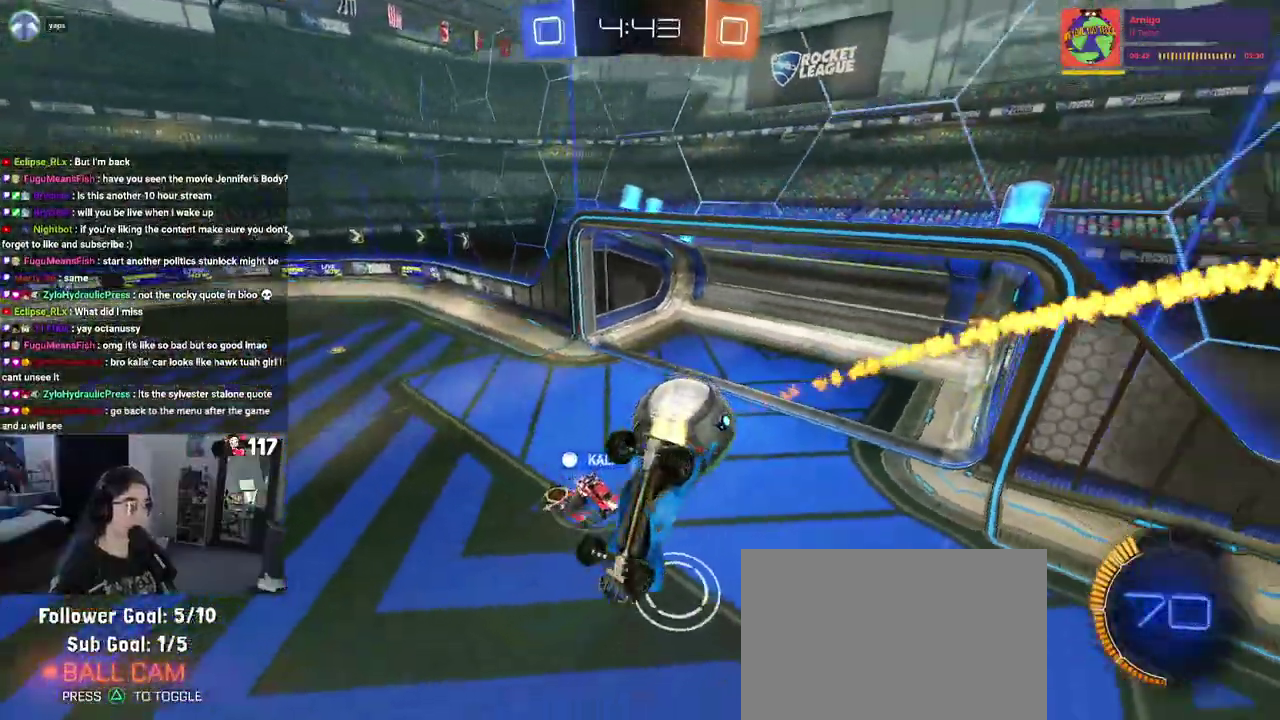
{"buttons": ["R2"], "left_stick": "center", "right_stick": "center", "events": [[67, "left_stick", "left"], [100, "L1", "up"], [133, "R1", "up"], [250, "SQUARE", "down"], [417, "SQUARE", "up"], [483, "left_stick", "center"]]}
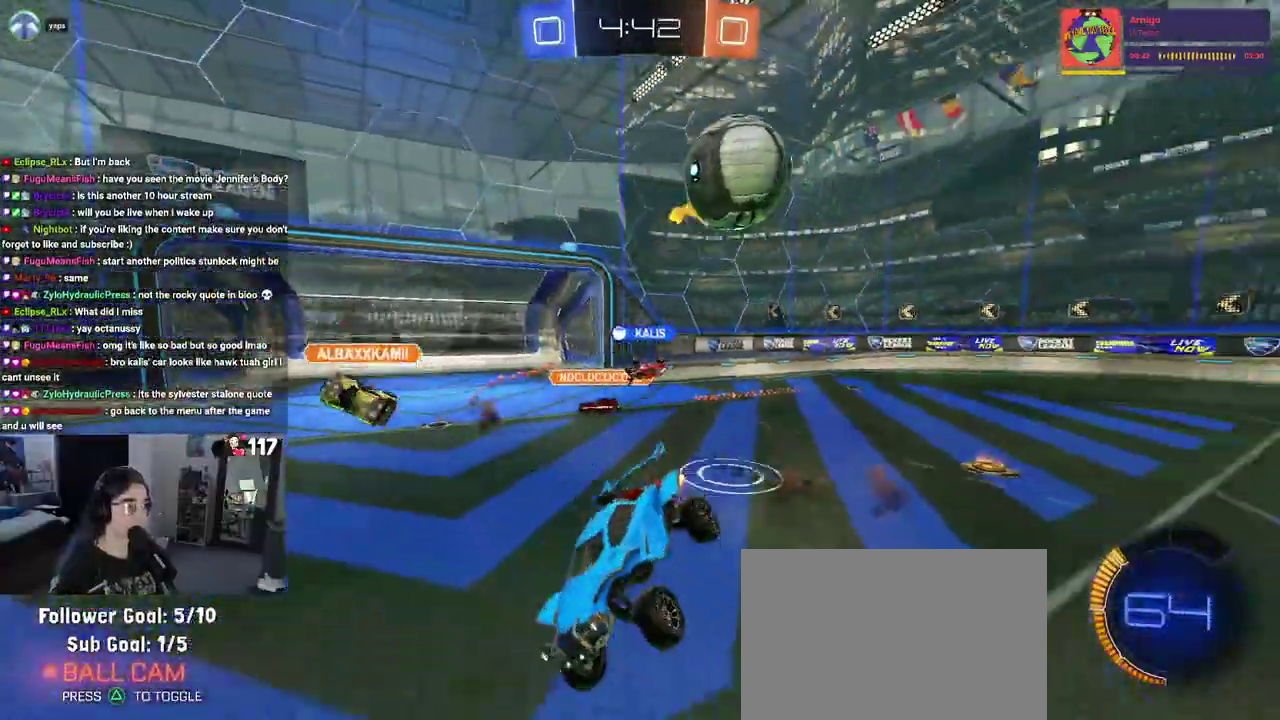
{"buttons": ["R2"], "left_stick": "up-right", "right_stick": "center", "events": [[100, "left_stick", "up-right"]]}